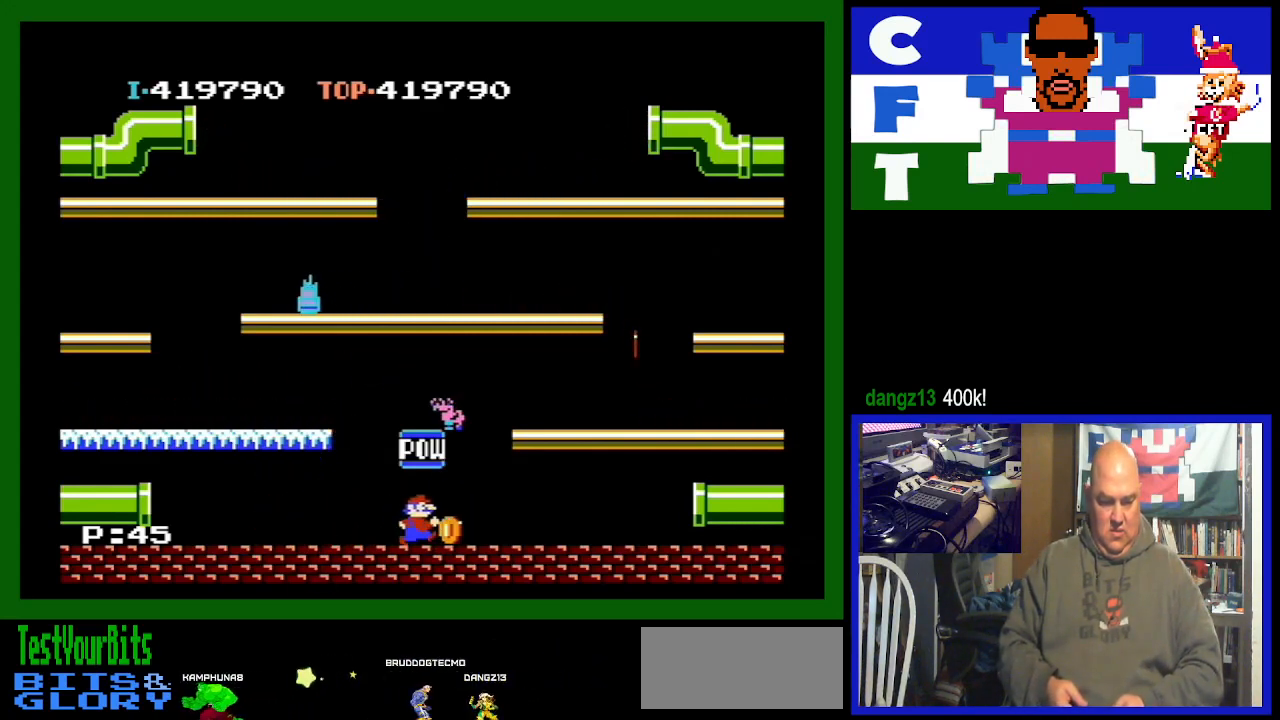
Gameplay with a controller (Nintendo layout); each line is a JSON object with the inputs held at the frame after it. "events" lists button and stick changes between this image and that frame as [ms after this image, input, new state], when the widget could be followed in between. Not read: L3 R3.
{"buttons": ["DPAD_RIGHT"], "events": []}
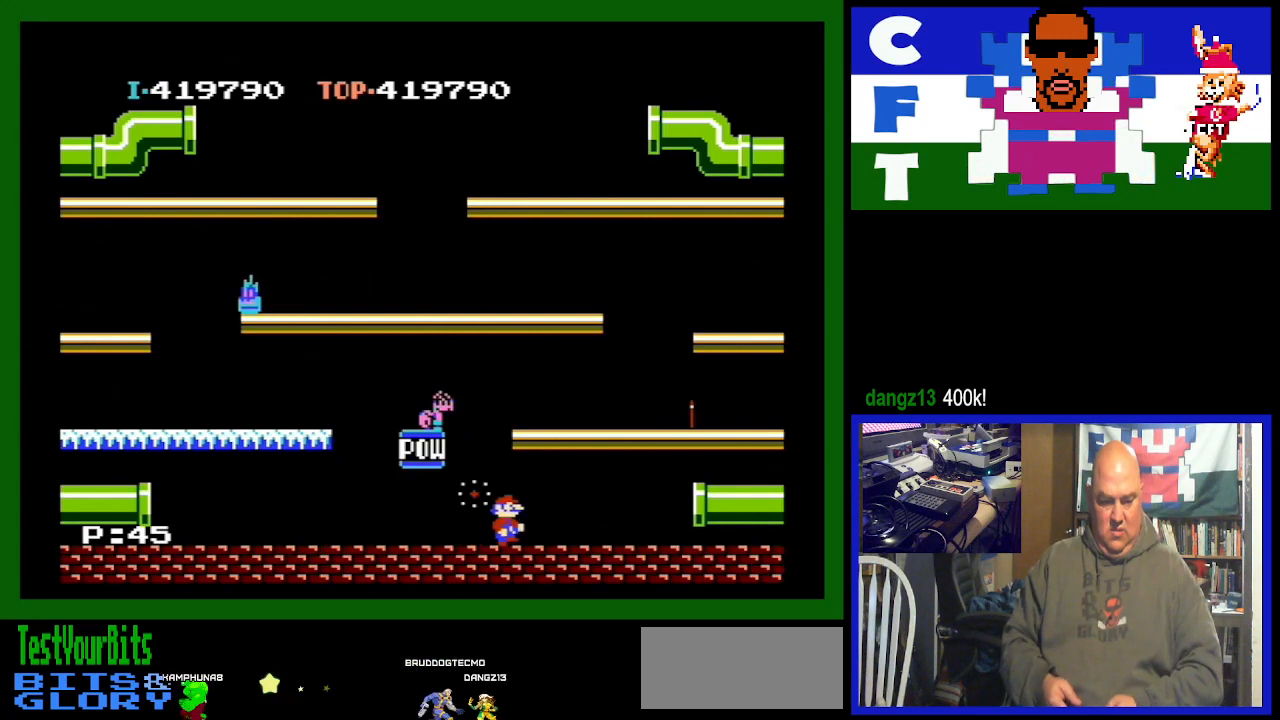
{"buttons": ["DPAD_LEFT"], "events": [[33, "DPAD_RIGHT", "up"], [333, "DPAD_LEFT", "down"]]}
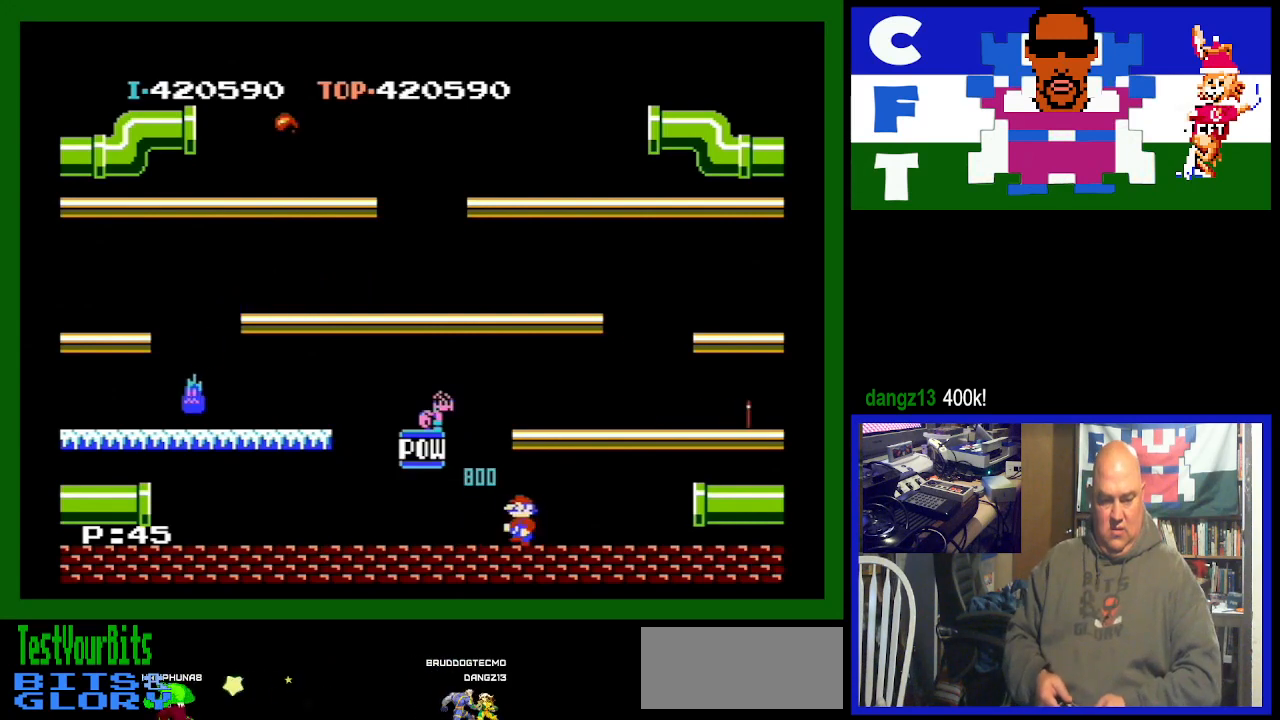
{"buttons": ["DPAD_LEFT"], "events": []}
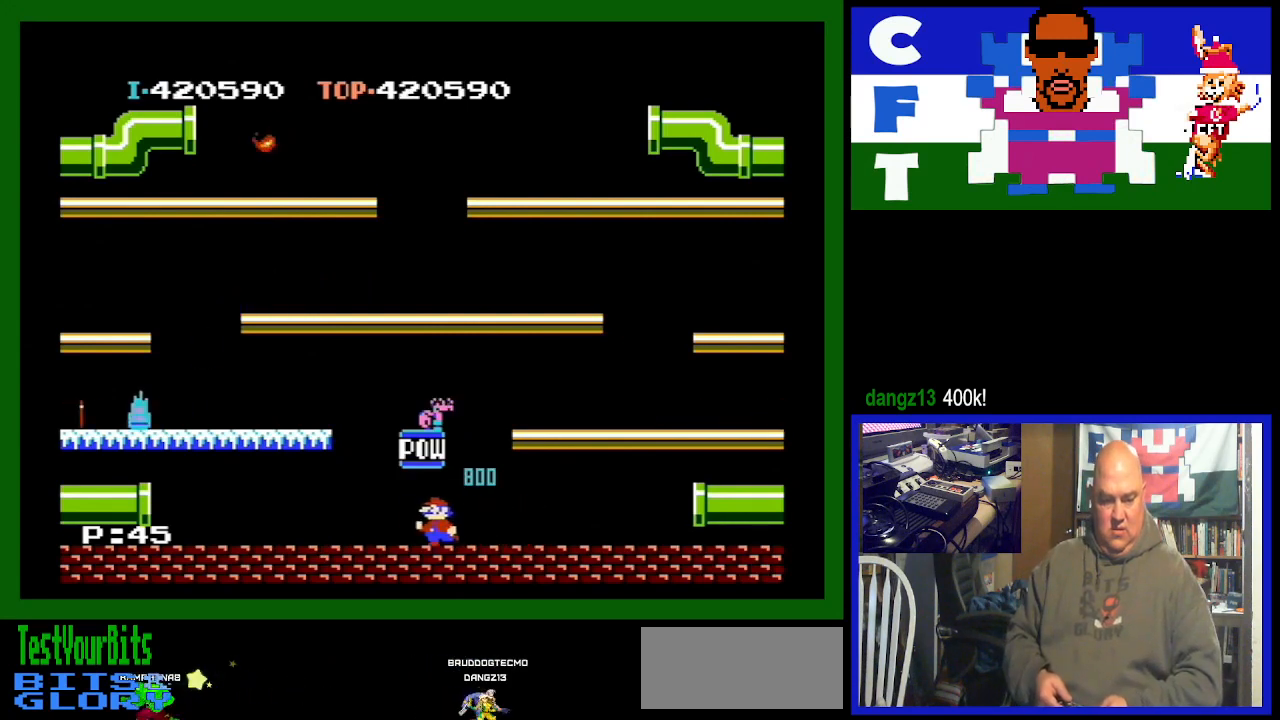
{"buttons": ["DPAD_LEFT"], "events": []}
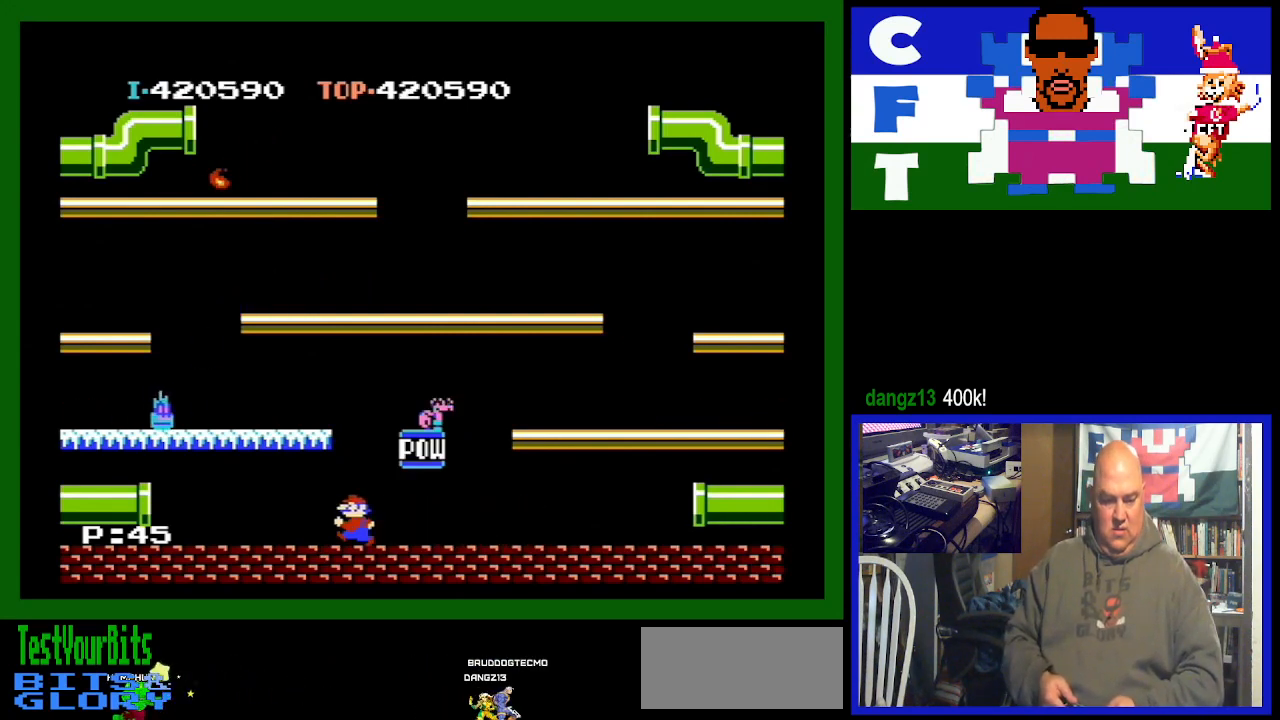
{"buttons": ["DPAD_RIGHT"], "events": [[133, "DPAD_LEFT", "up"], [200, "DPAD_RIGHT", "down"]]}
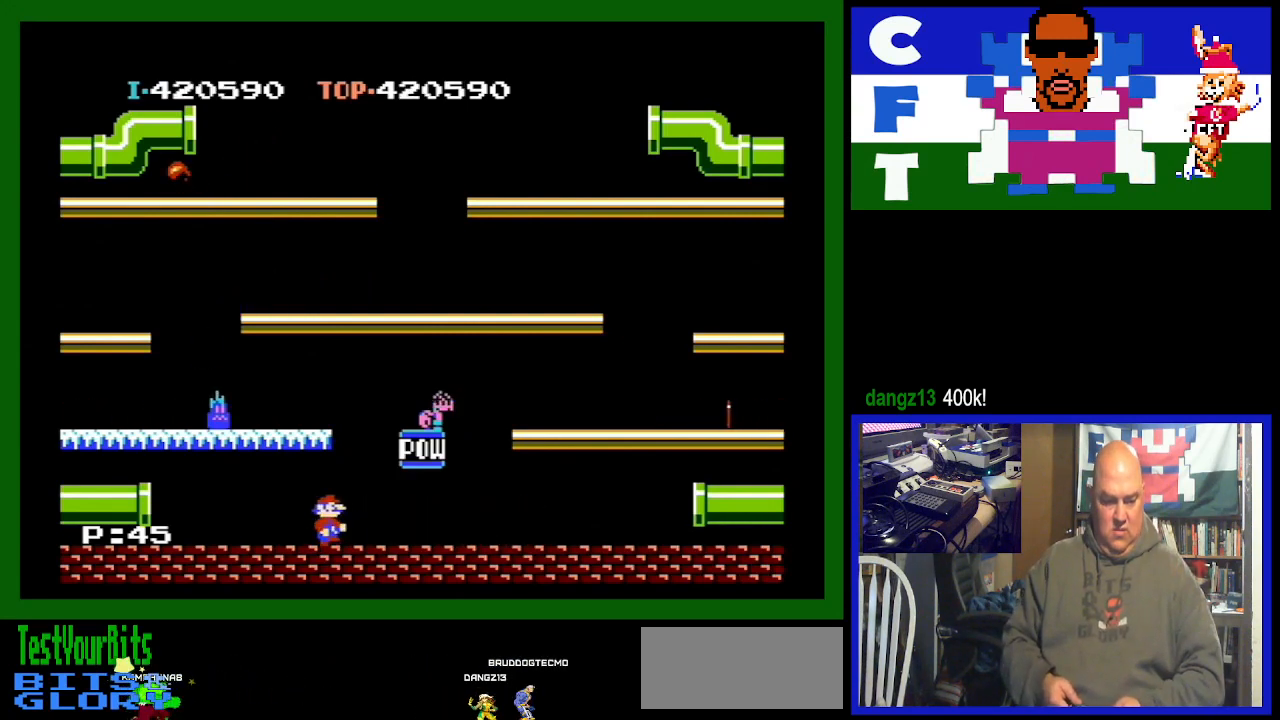
{"buttons": ["DPAD_RIGHT"], "events": [[200, "A", "down"], [467, "A", "up"]]}
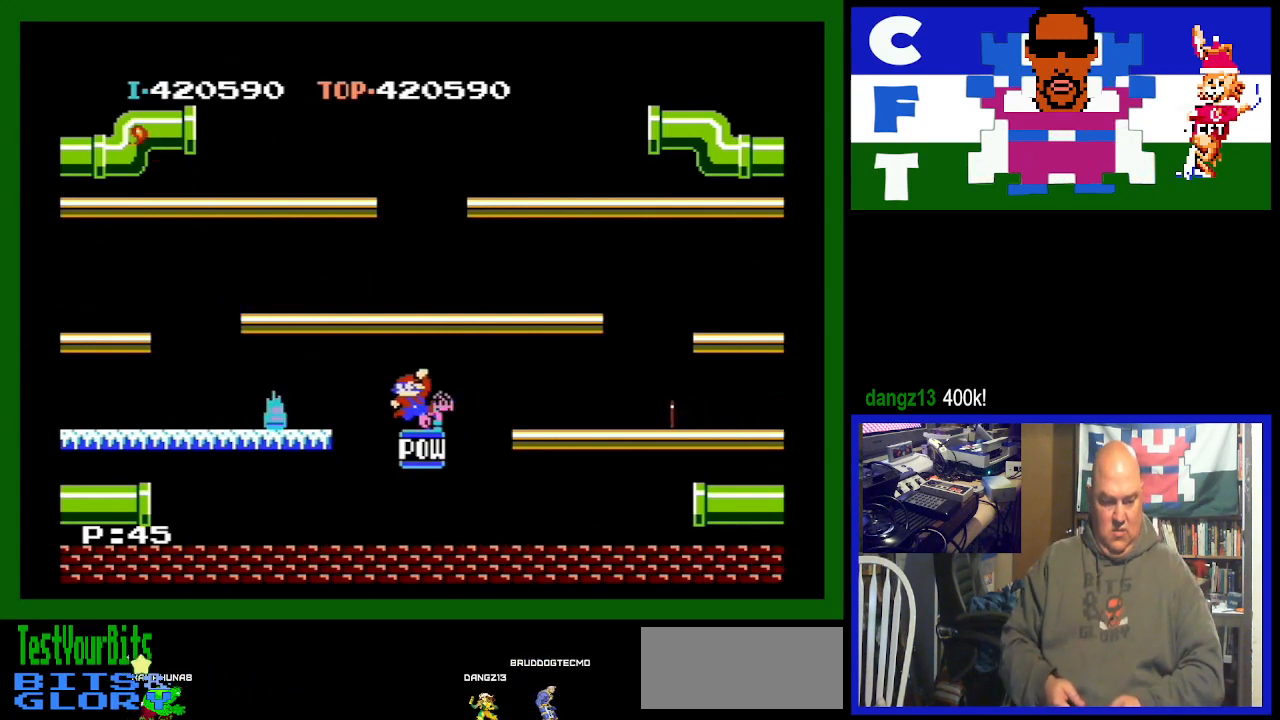
{"buttons": [], "events": [[233, "DPAD_RIGHT", "up"]]}
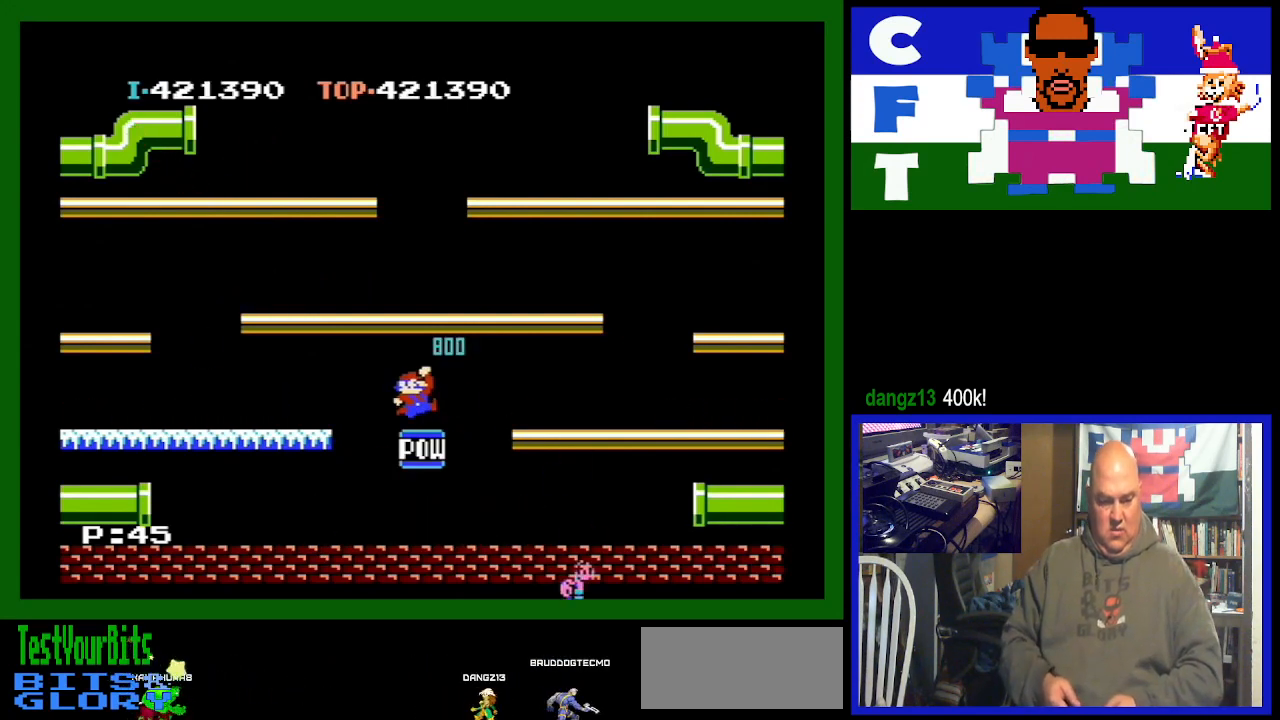
{"buttons": [], "events": []}
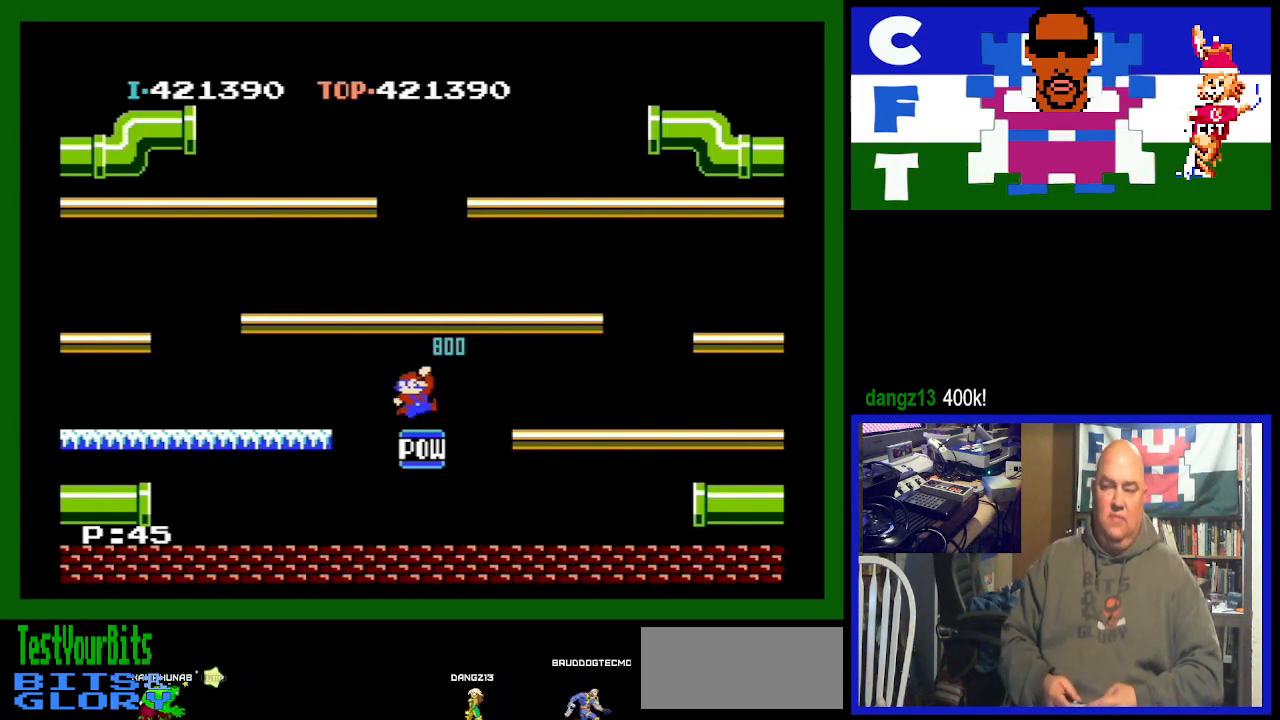
{"buttons": [], "events": []}
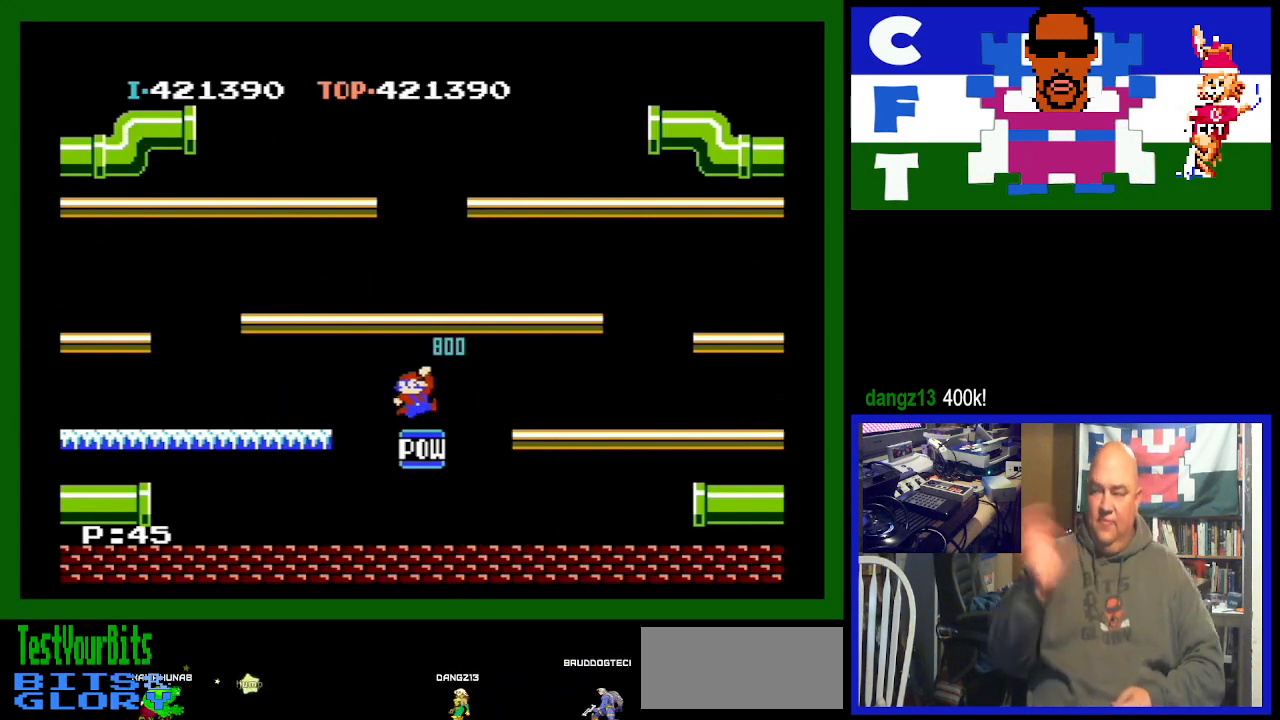
{"buttons": [], "events": []}
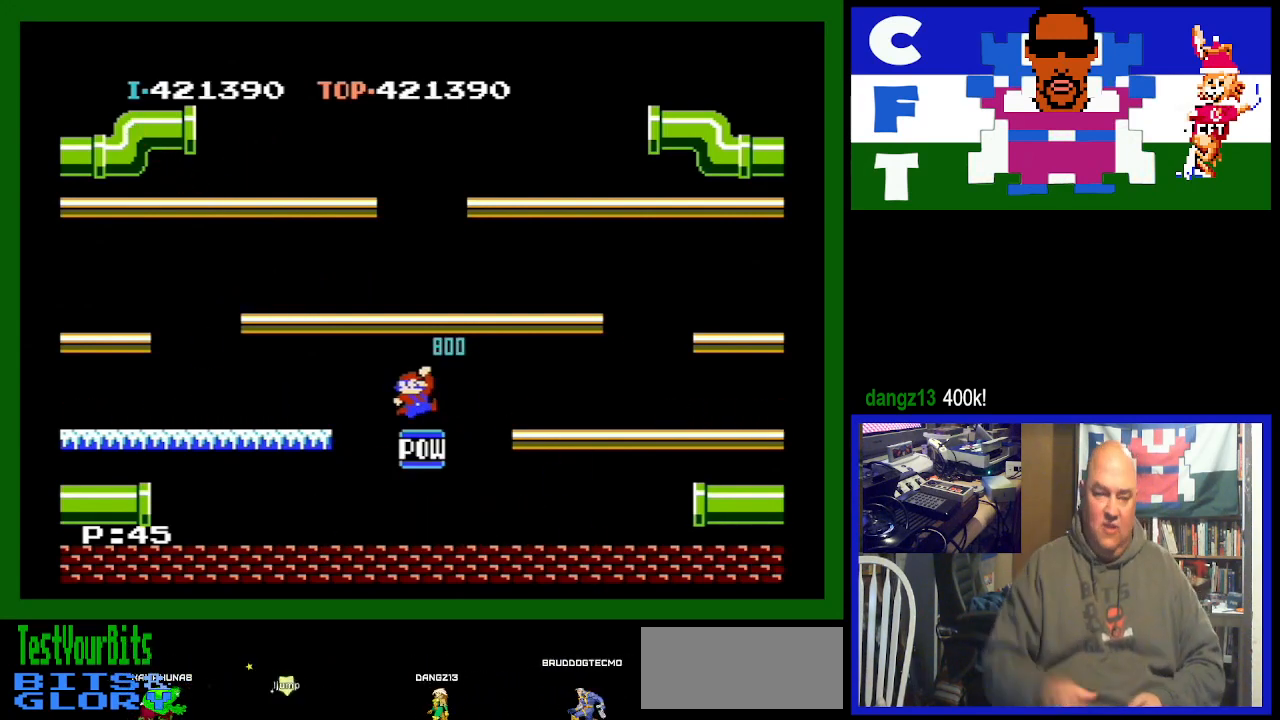
{"buttons": [], "events": []}
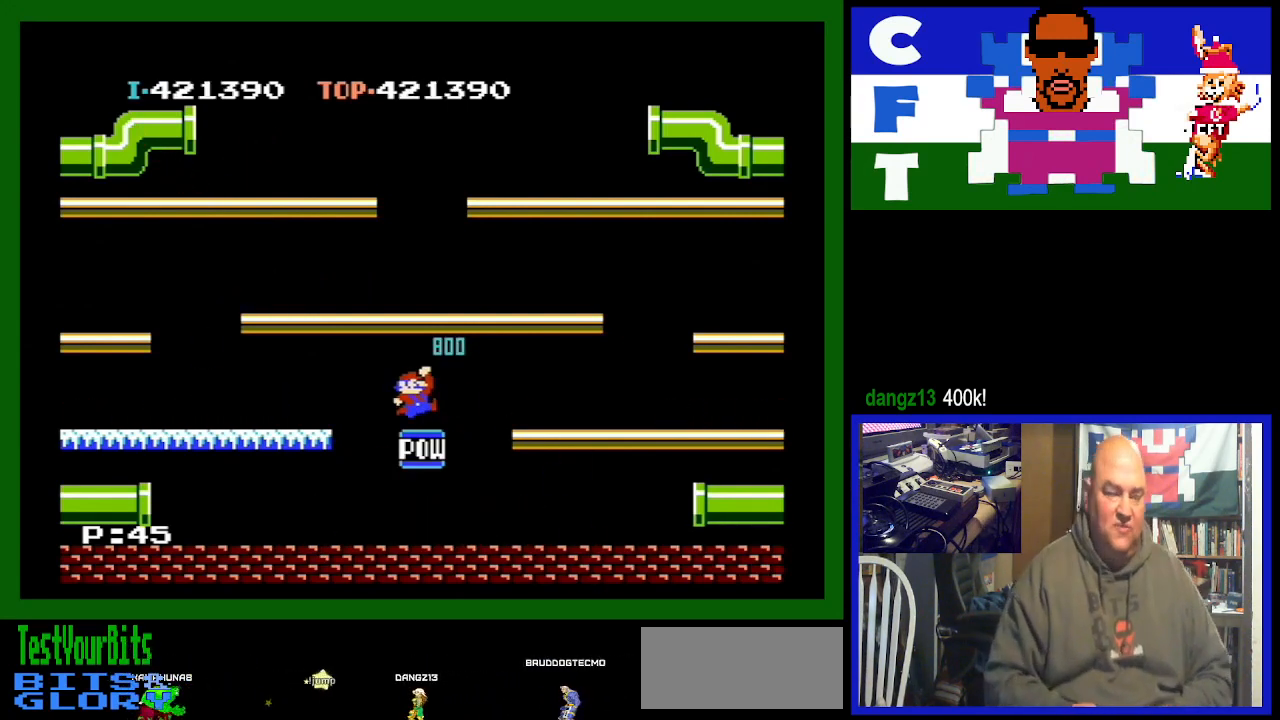
{"buttons": [], "events": []}
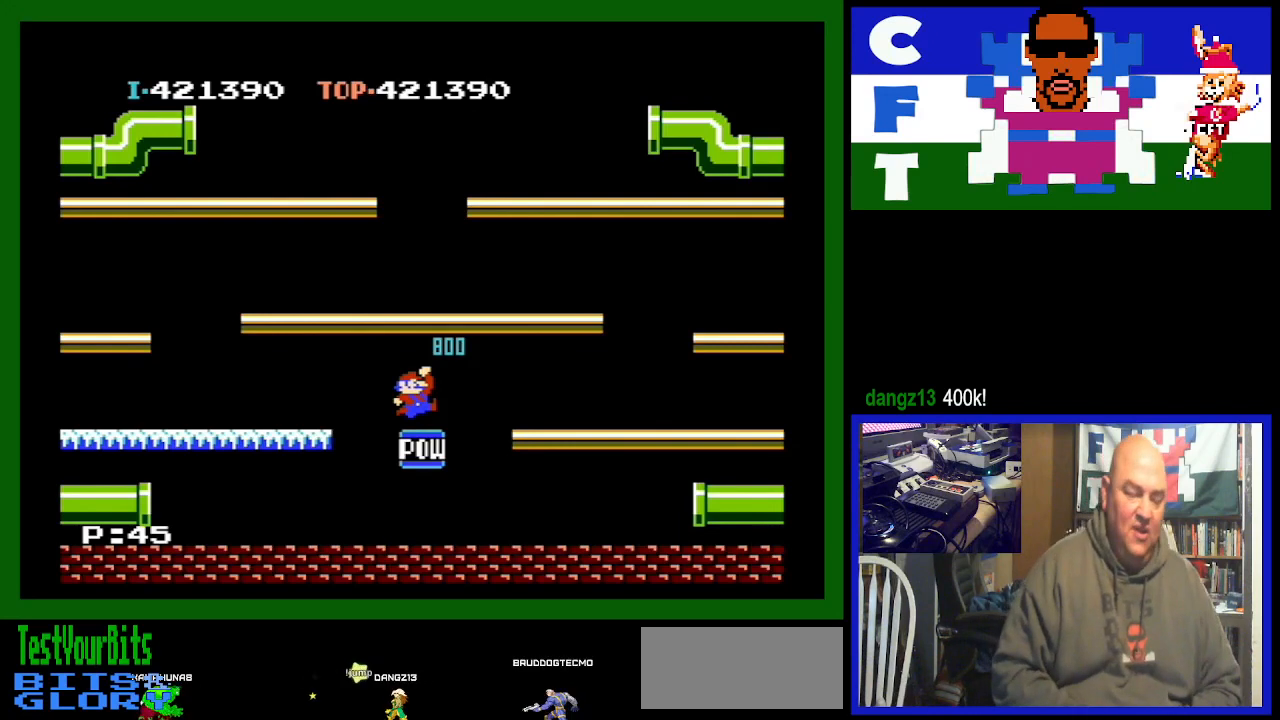
{"buttons": [], "events": []}
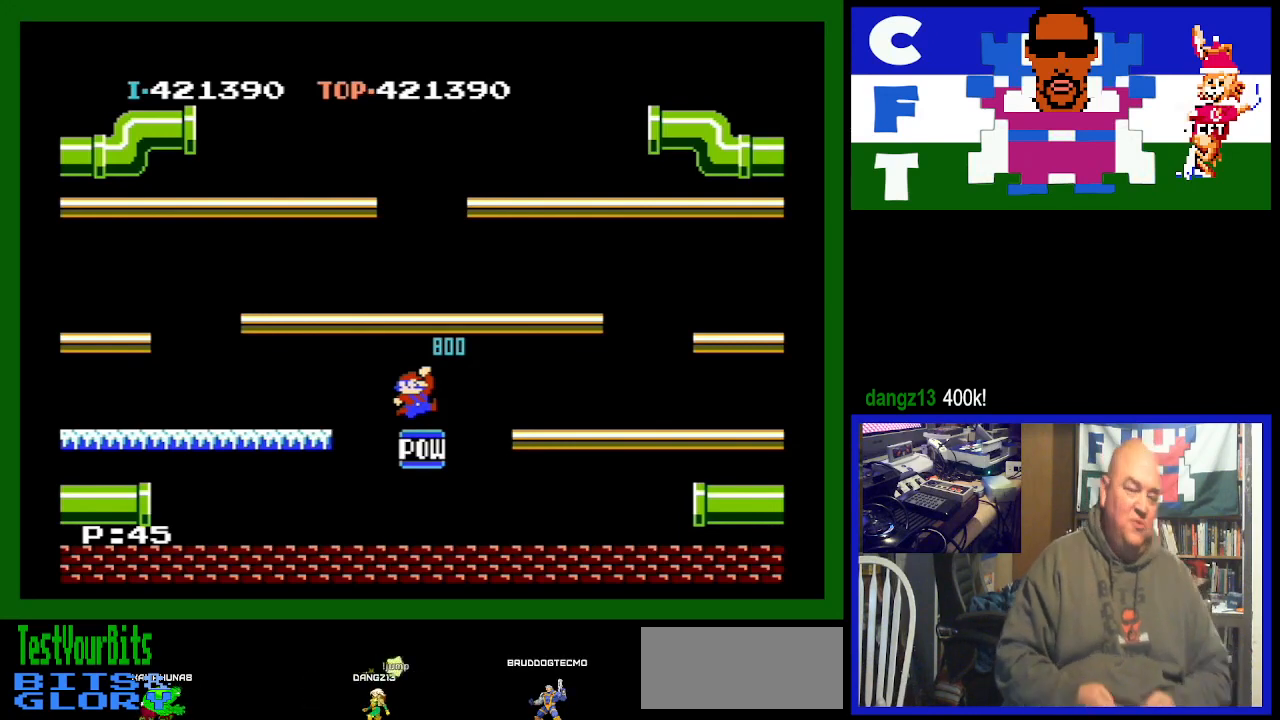
{"buttons": [], "events": []}
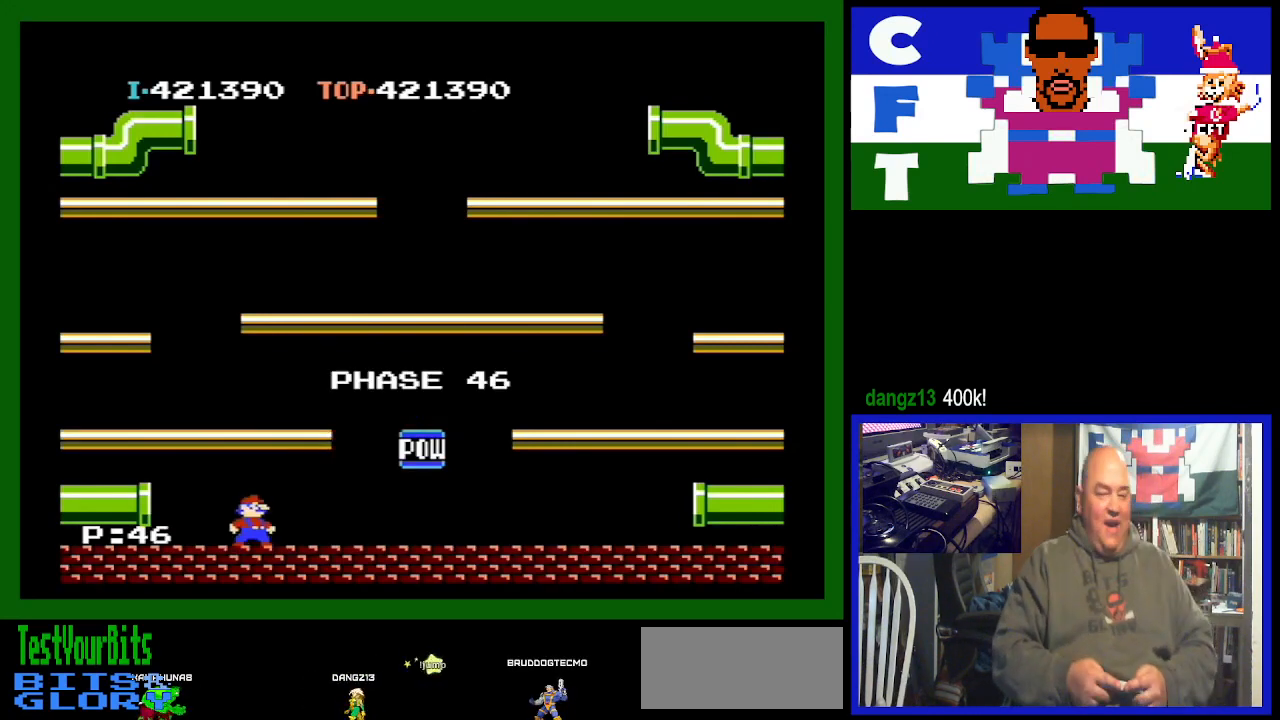
{"buttons": ["DPAD_RIGHT"], "events": [[200, "DPAD_RIGHT", "down"]]}
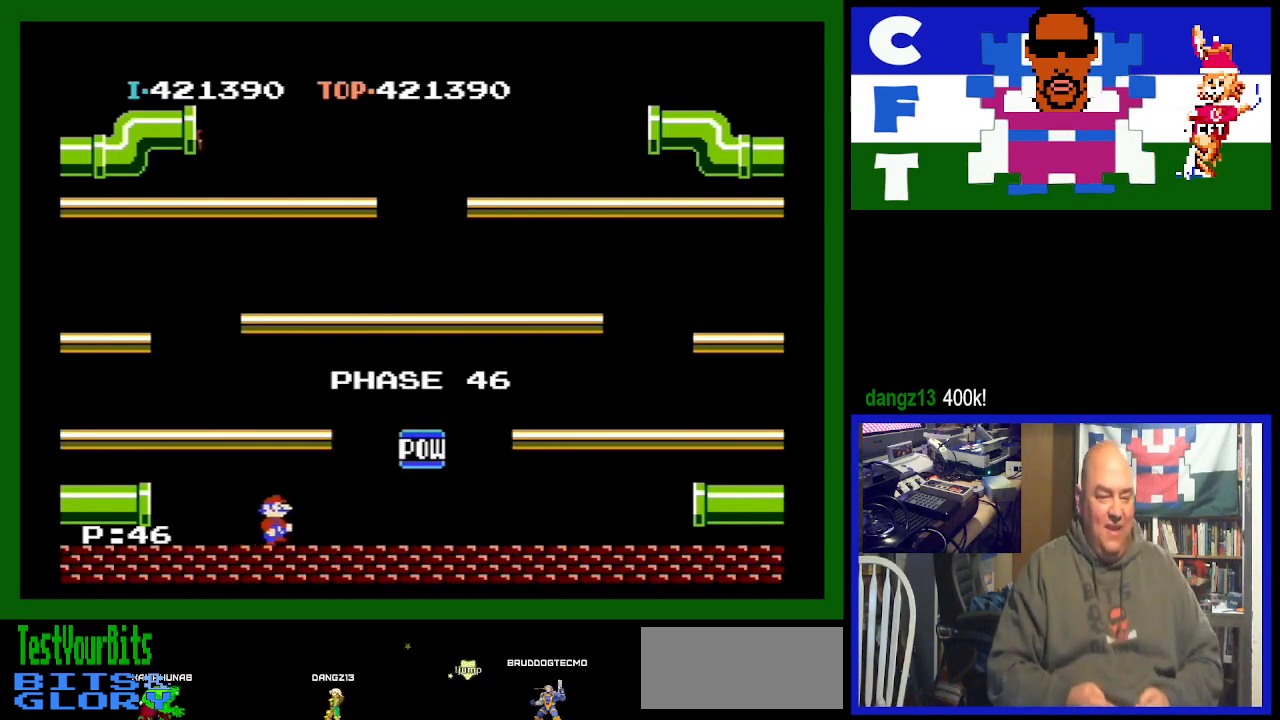
{"buttons": ["DPAD_RIGHT"], "events": []}
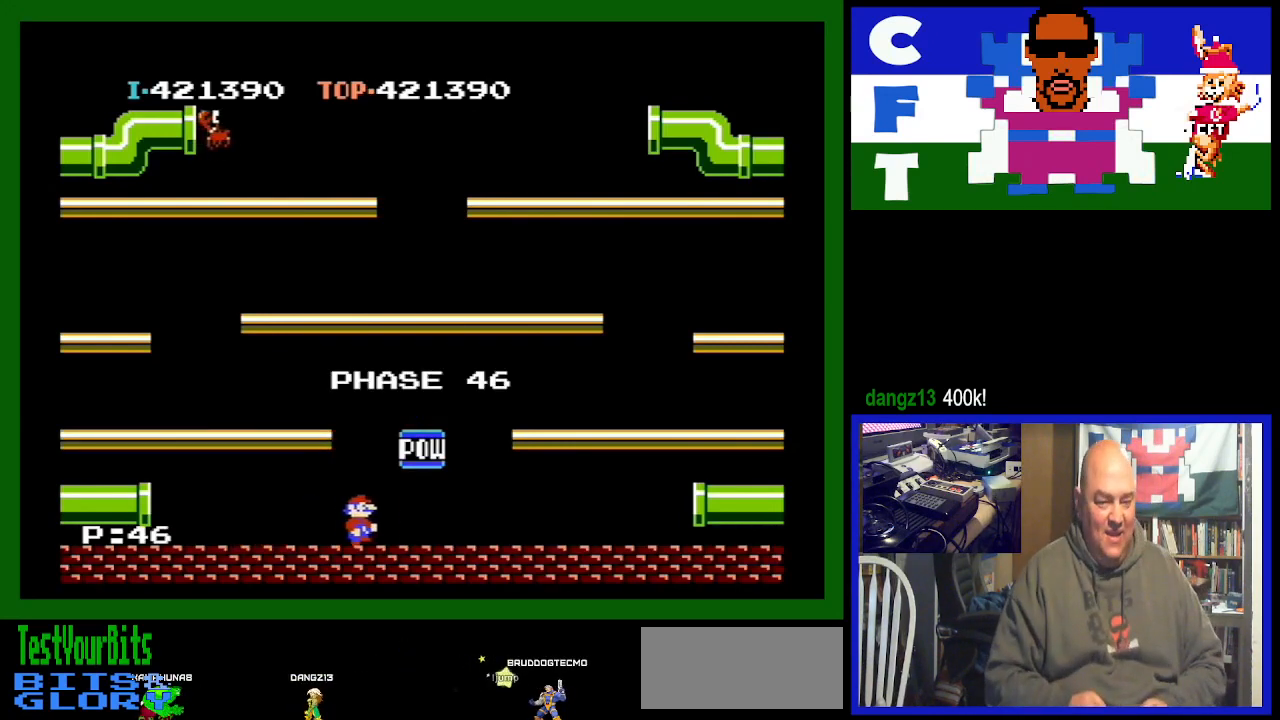
{"buttons": ["DPAD_RIGHT"], "events": []}
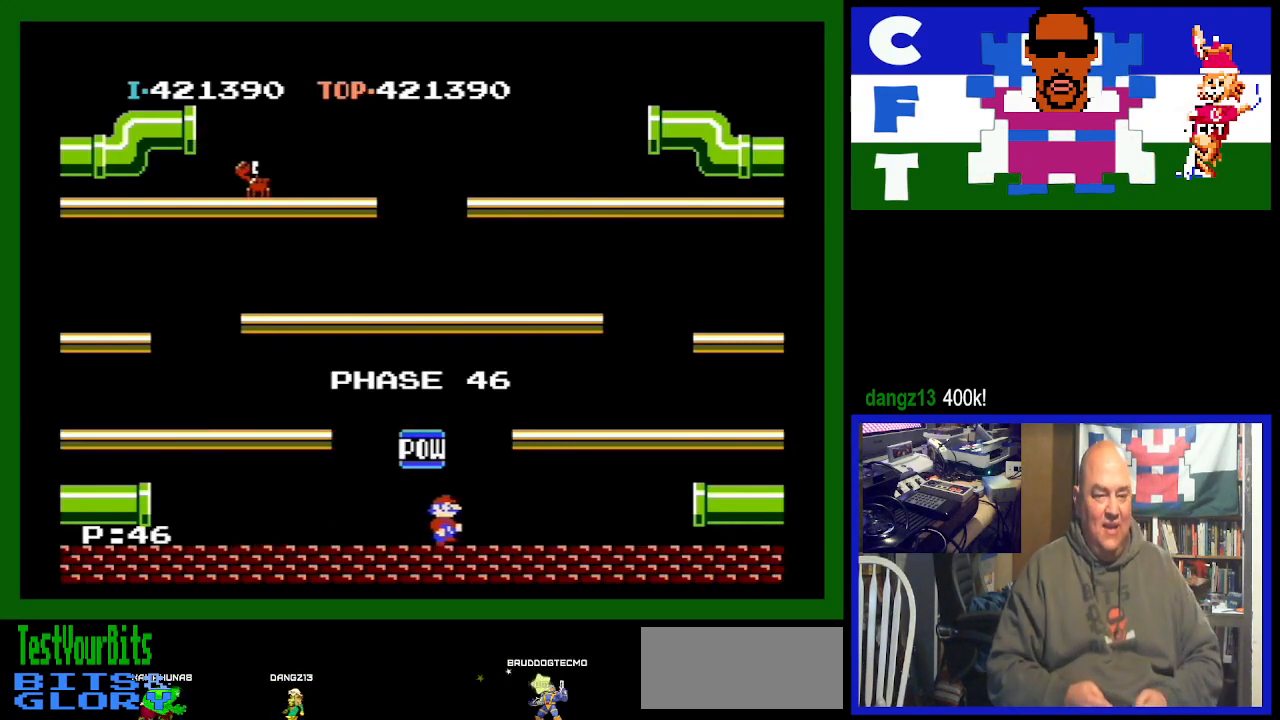
{"buttons": [], "events": [[33, "A", "down"], [200, "A", "up"], [267, "DPAD_RIGHT", "up"]]}
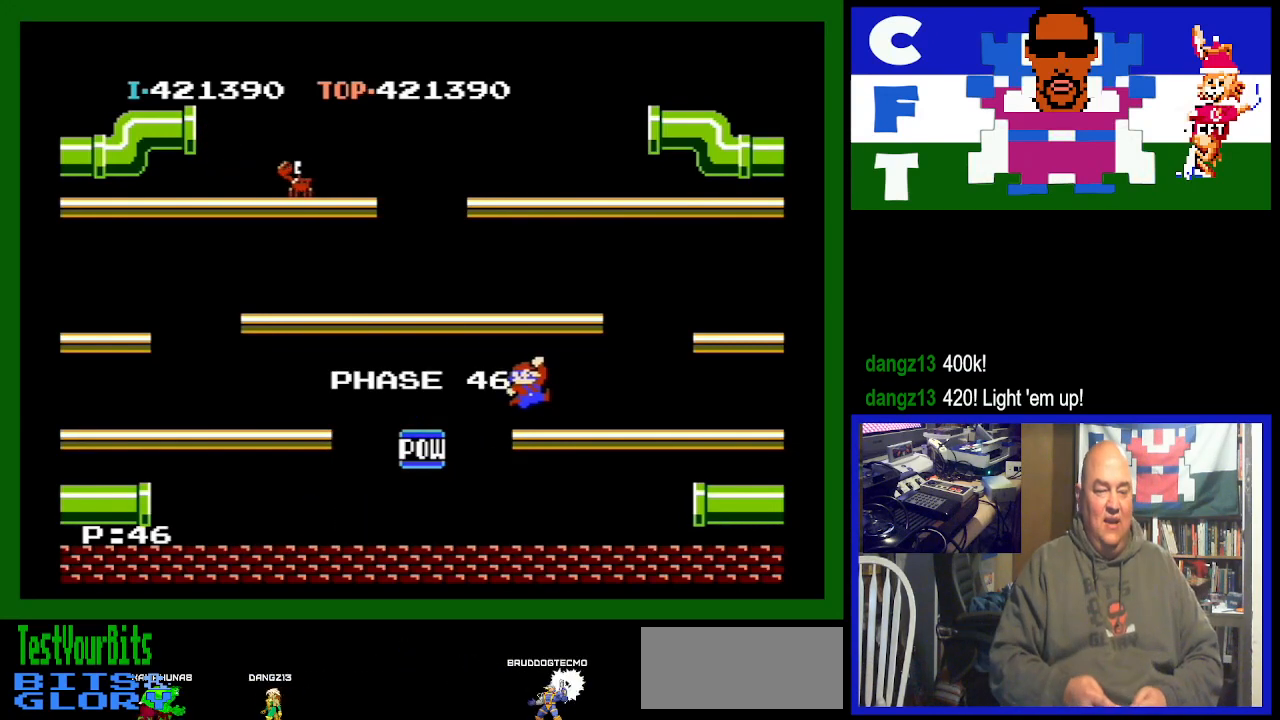
{"buttons": ["DPAD_LEFT"], "events": [[67, "DPAD_LEFT", "down"]]}
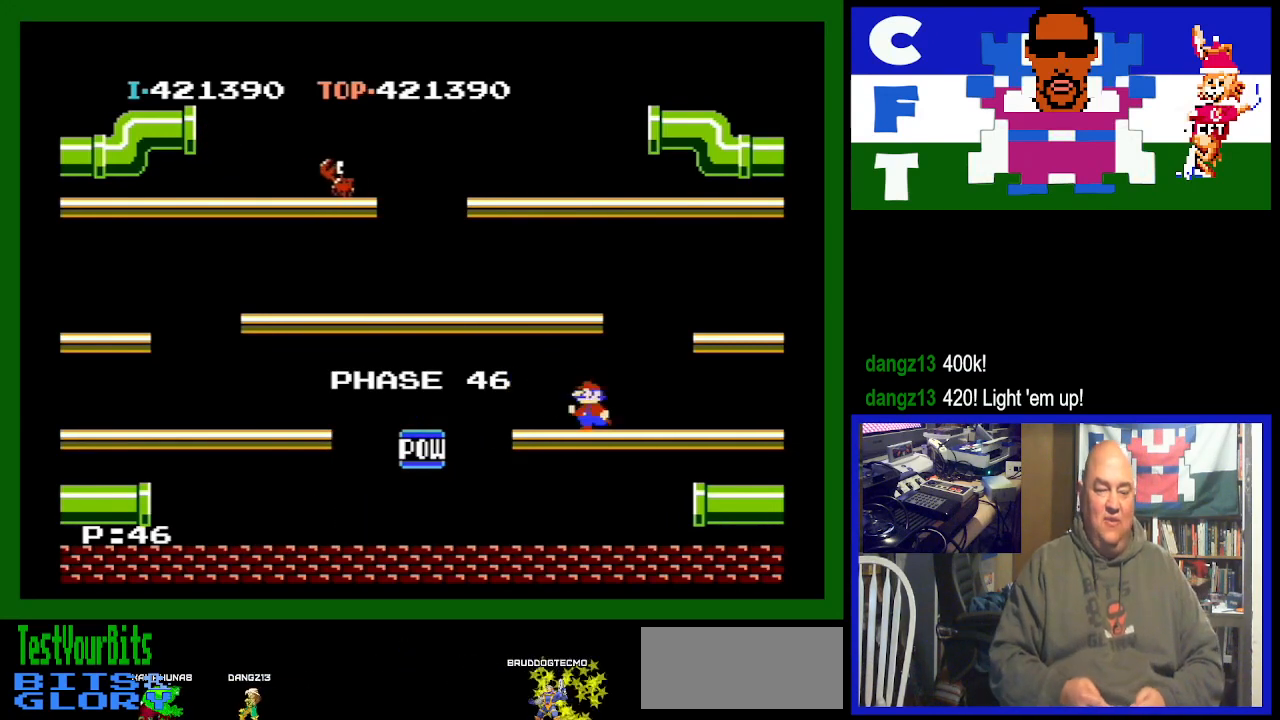
{"buttons": [], "events": [[133, "DPAD_LEFT", "up"]]}
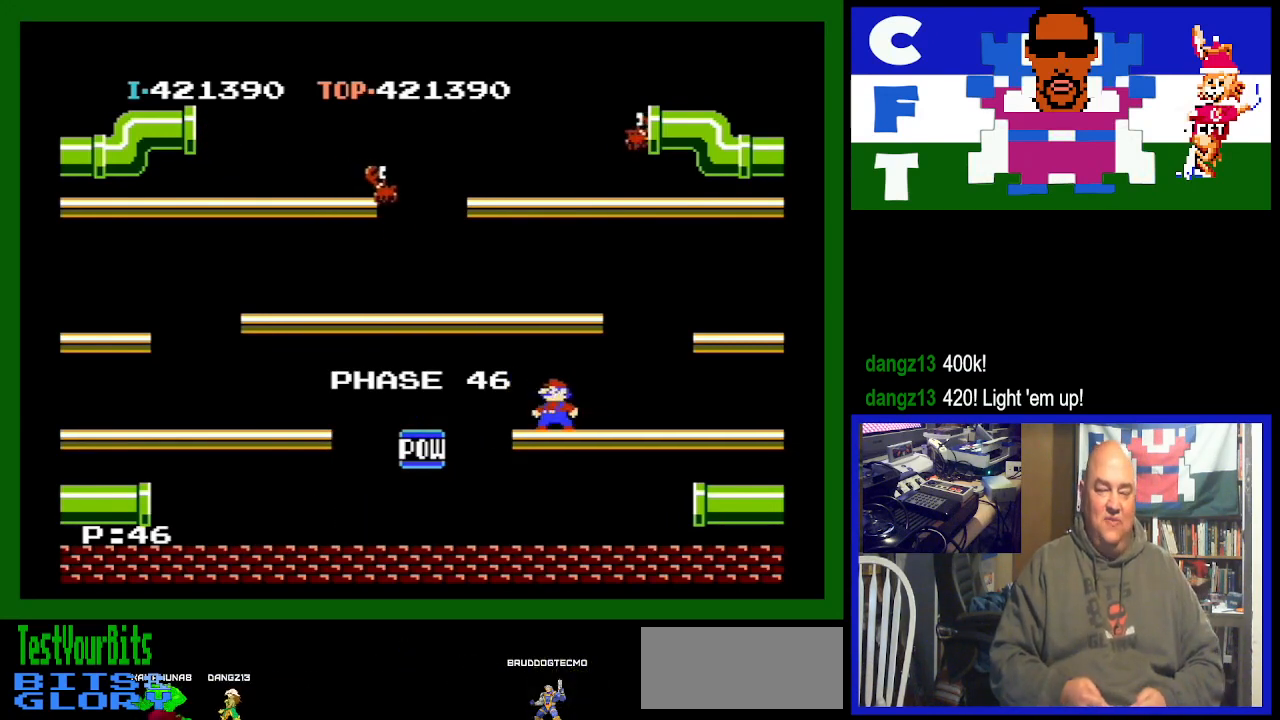
{"buttons": [], "events": [[33, "DPAD_LEFT", "down"], [133, "DPAD_LEFT", "up"]]}
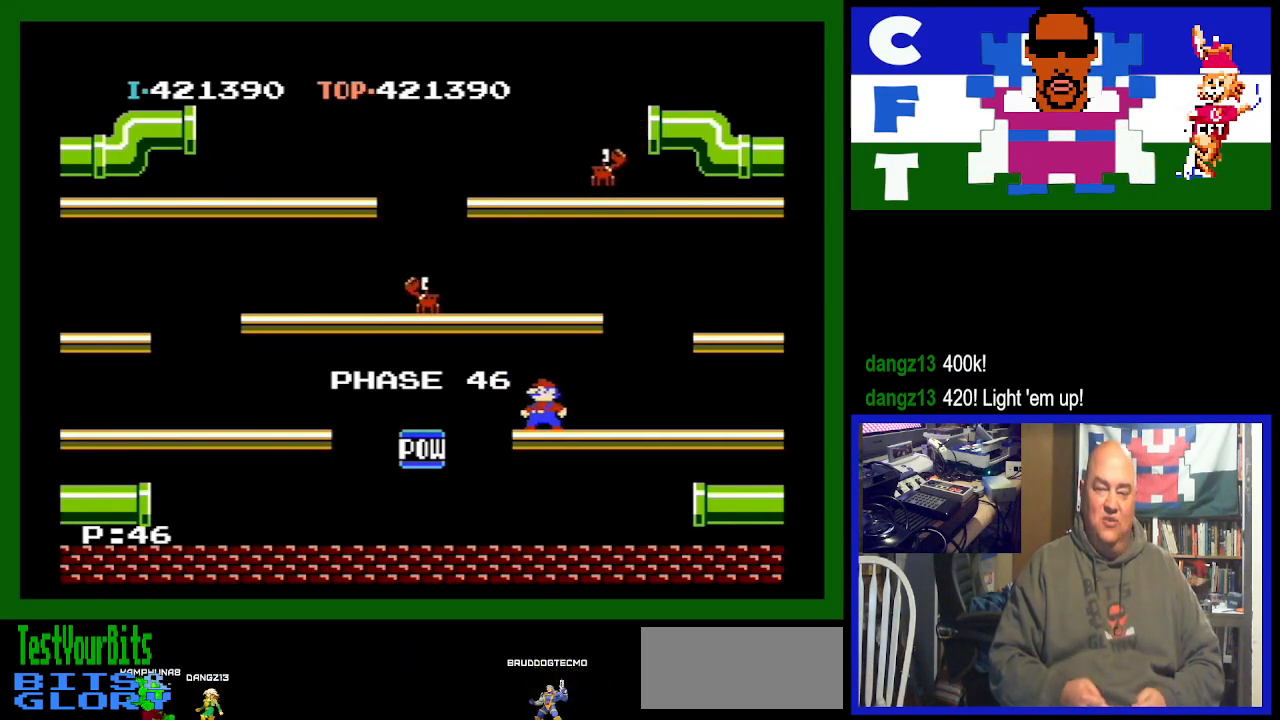
{"buttons": [], "events": []}
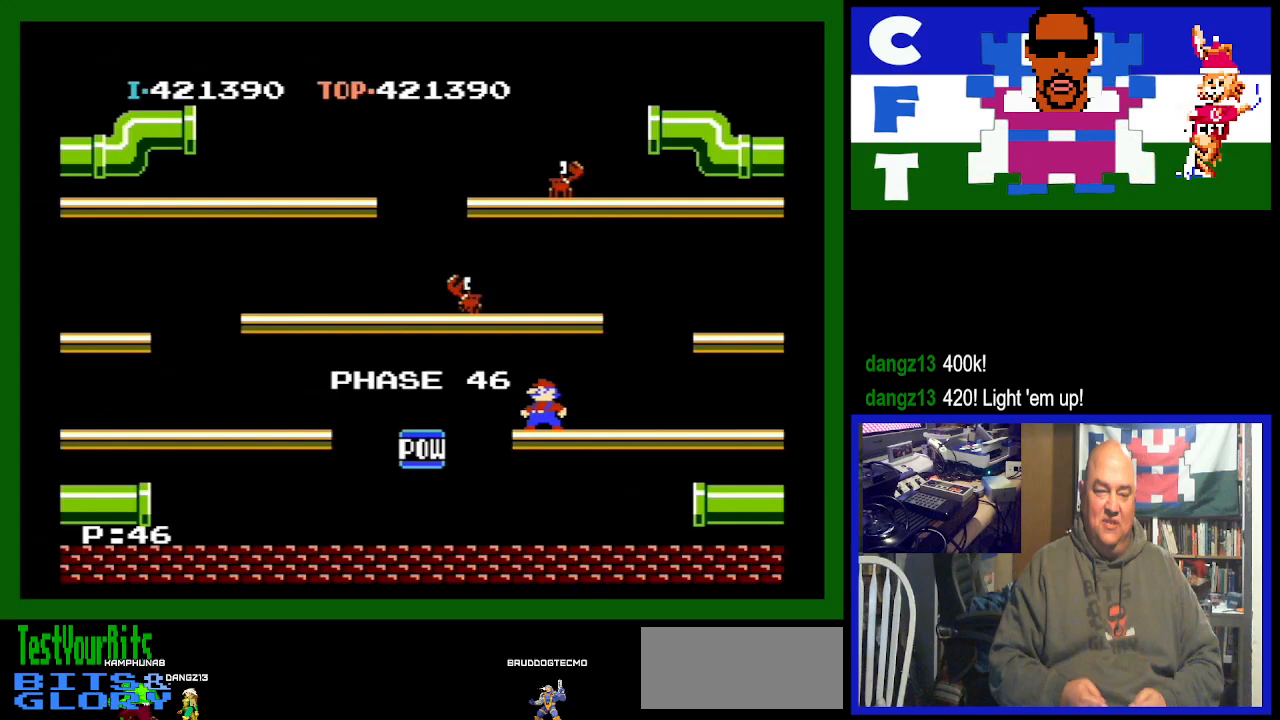
{"buttons": [], "events": []}
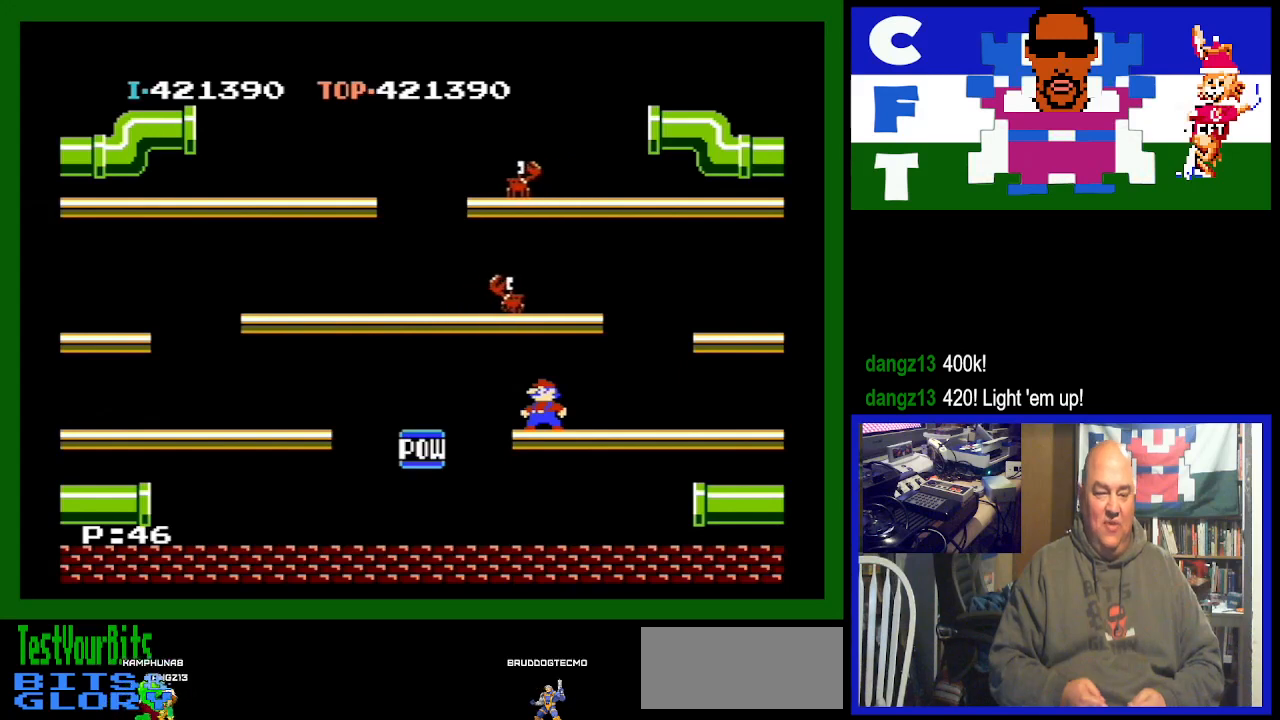
{"buttons": [], "events": [[133, "A", "down"], [300, "A", "up"]]}
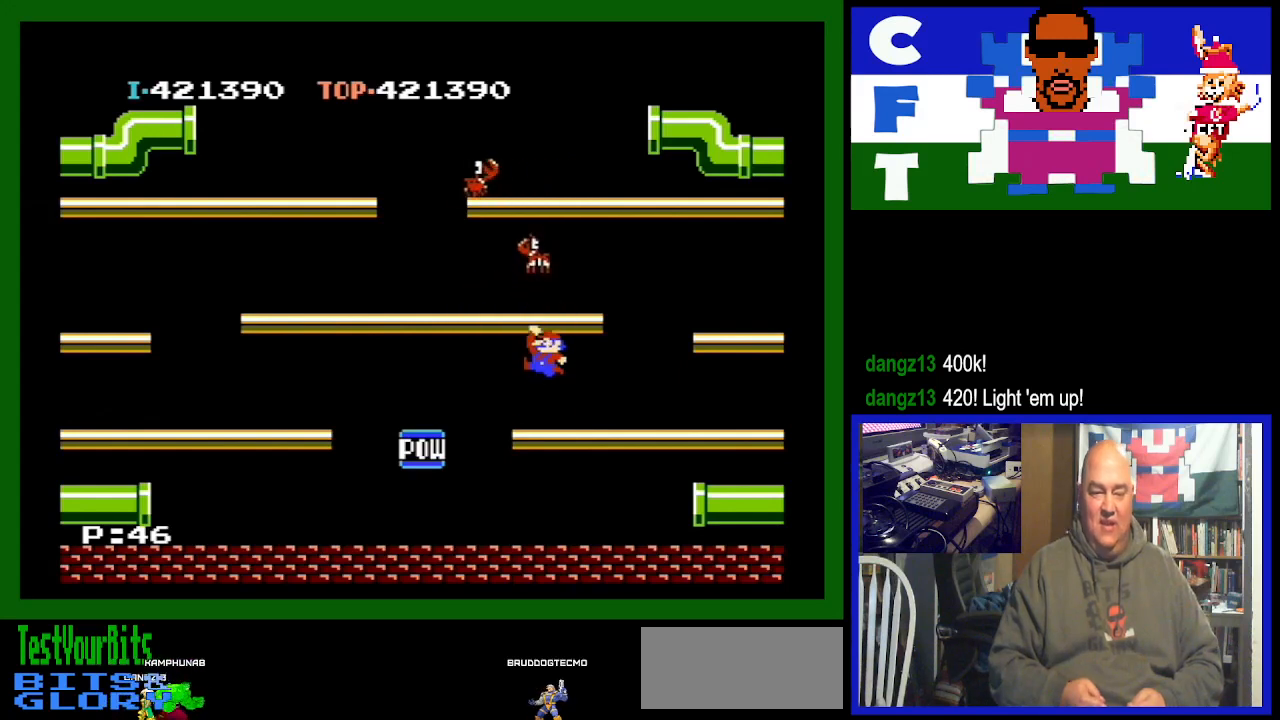
{"buttons": ["A"], "events": [[467, "A", "down"]]}
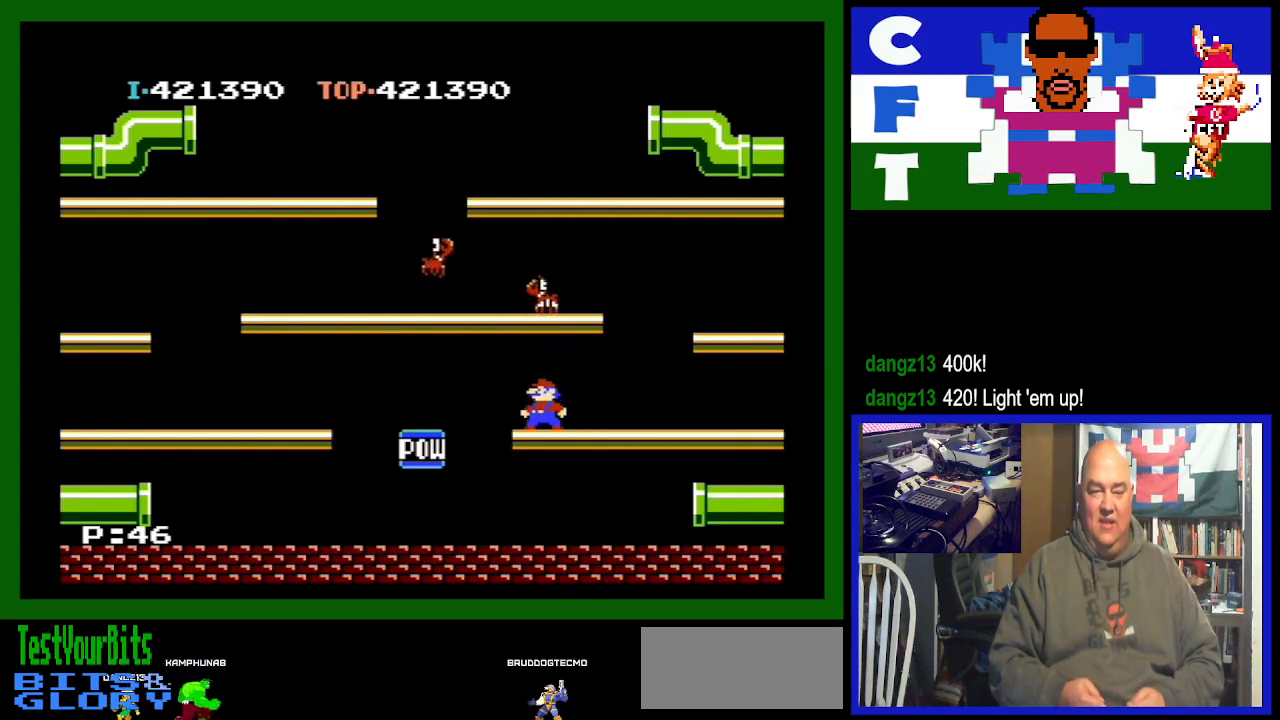
{"buttons": ["DPAD_RIGHT"], "events": [[200, "A", "up"], [200, "DPAD_RIGHT", "down"]]}
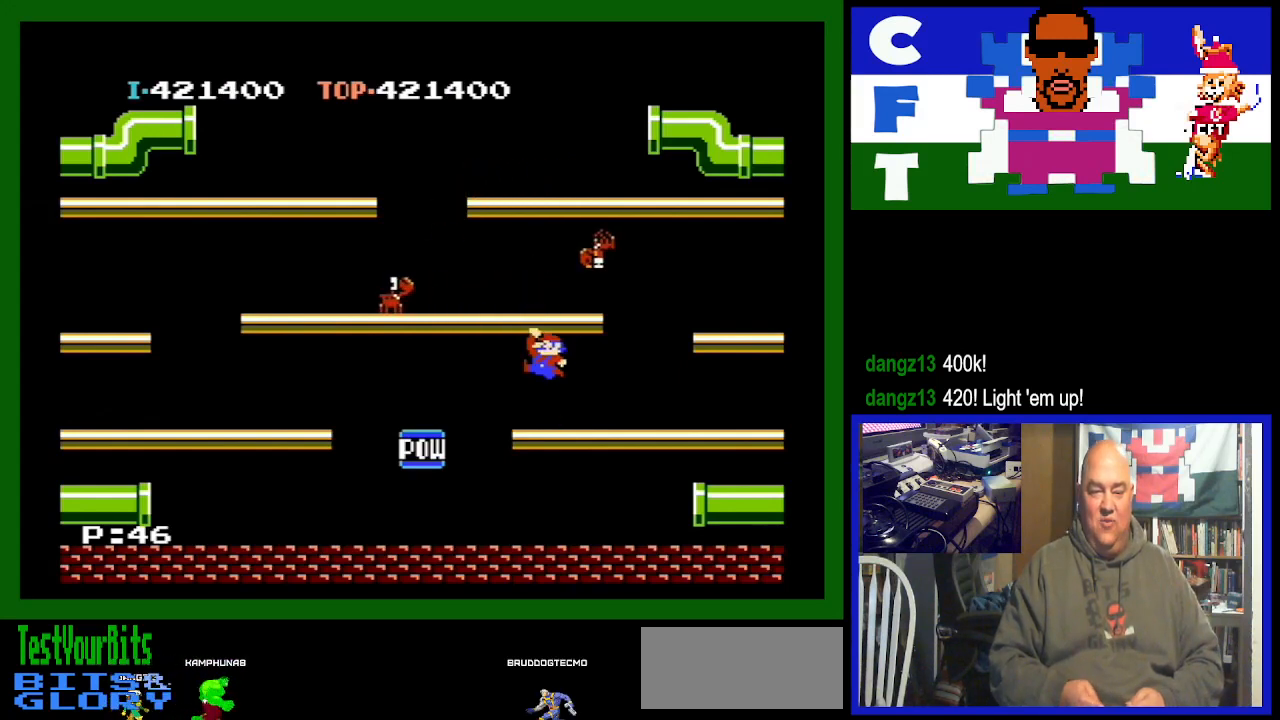
{"buttons": ["DPAD_RIGHT"], "events": []}
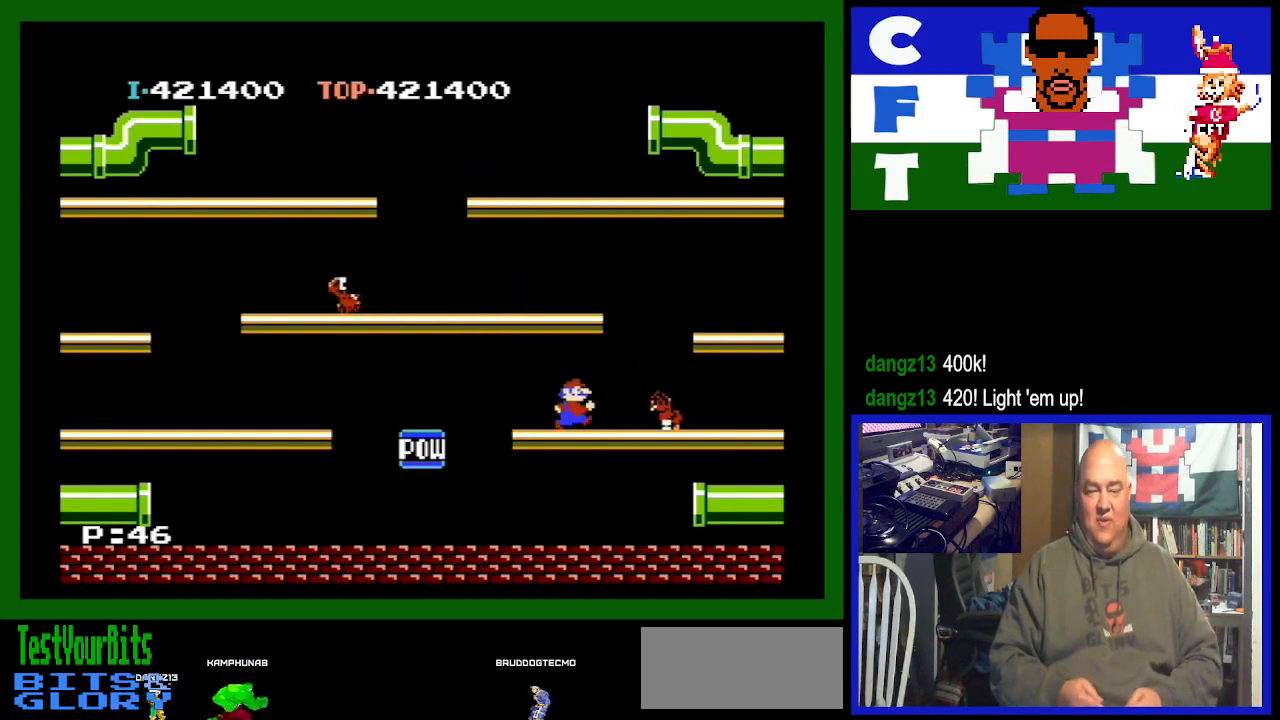
{"buttons": ["DPAD_LEFT"], "events": [[333, "DPAD_RIGHT", "up"], [400, "DPAD_LEFT", "down"]]}
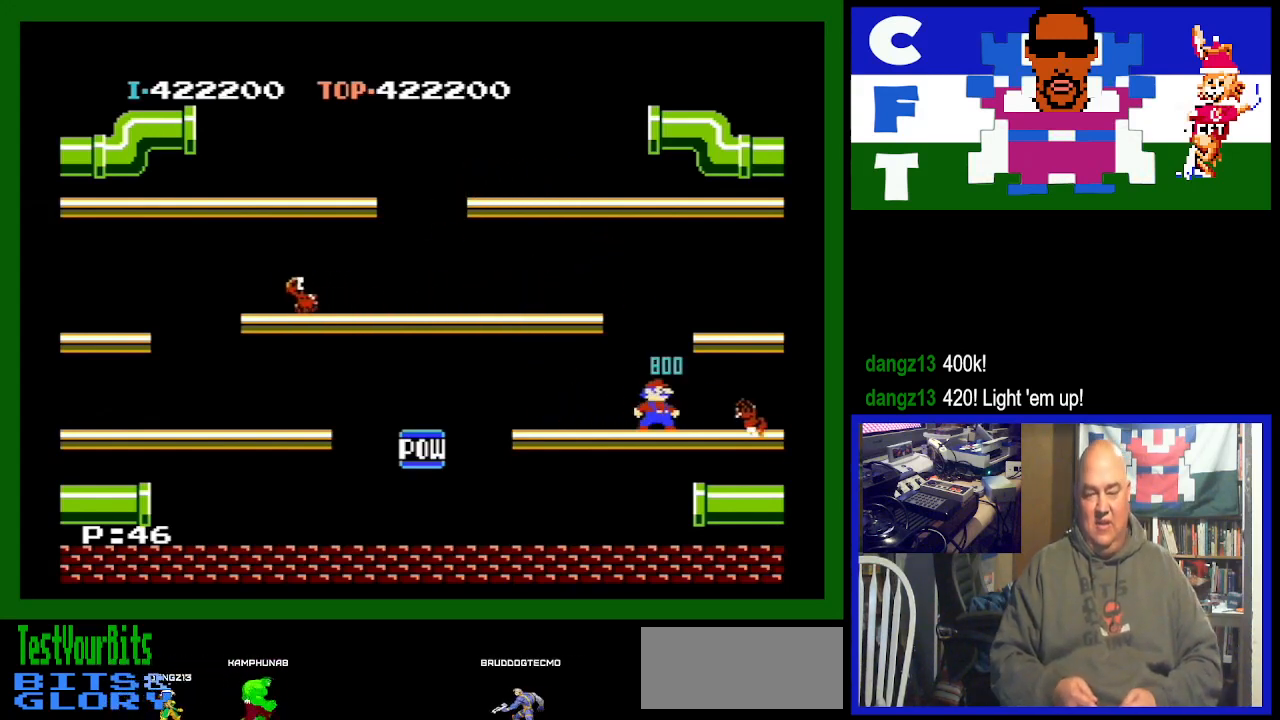
{"buttons": ["DPAD_LEFT"], "events": []}
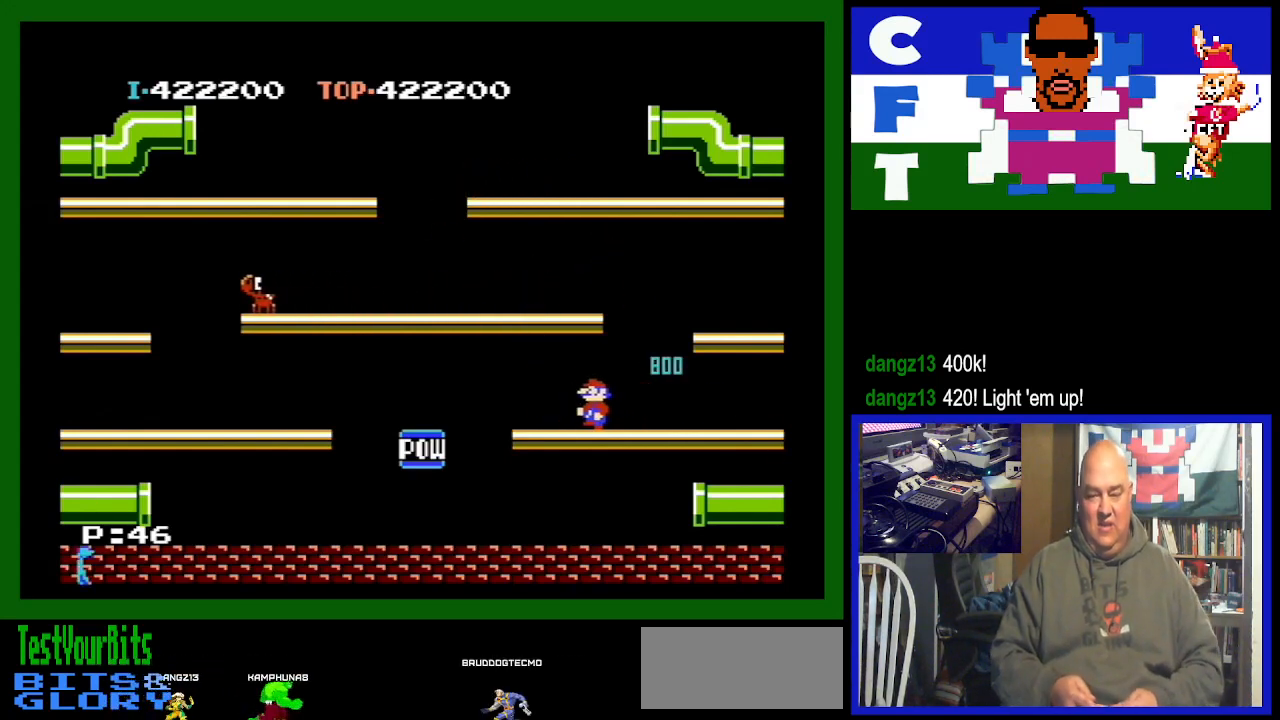
{"buttons": [], "events": [[433, "DPAD_LEFT", "up"]]}